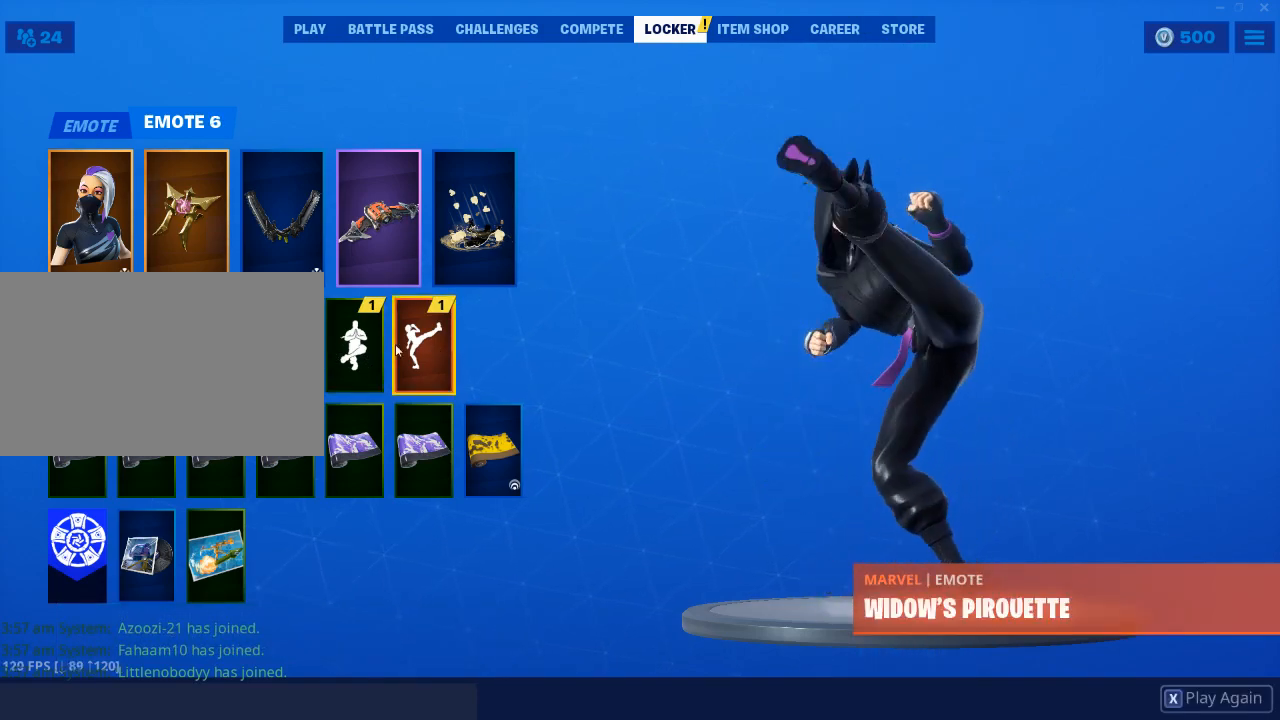
Gameplay with keyboard and mouse; each line is a JSON object with the keys and mouse buttons held at the frame after it. "events" lists presses ("down") and releases ("up") of "1", "2", "3", "4", "5", "a", "alt", "c", "caps_lock", "ctrl", "d", "e", "f", "g", "q", "r", "s", "shift", "space", "t", "tab", "v", "w", "x", "z", "mouse_left", "mouse_wheel" and "mouse_right" between this image and that frame as [ms after this image, input, new state], when the widget could be followed in between. "mouse_left", "mouse_wheel", "mouse_right" = the "left", "wheel", "right" buttons of the "mouse" list. No other keys are recorded. "wheel" means that the mouse wheel is clicked or scrolled. "mouse_move" is the direction in which the mouse moves at that frame (one of eight, or "still"), when it could be read.
{"keys": [], "mouse": [], "mouse_move": "left", "events": []}
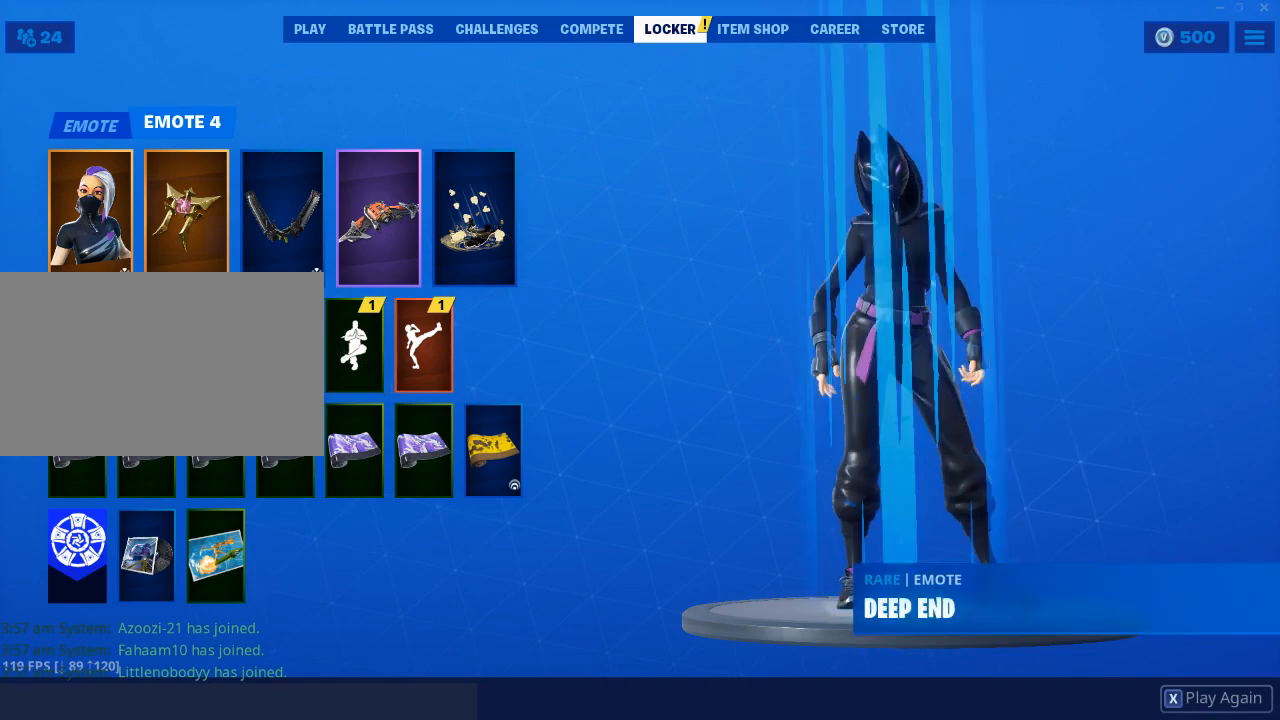
{"keys": [], "mouse": [], "mouse_move": "still", "events": []}
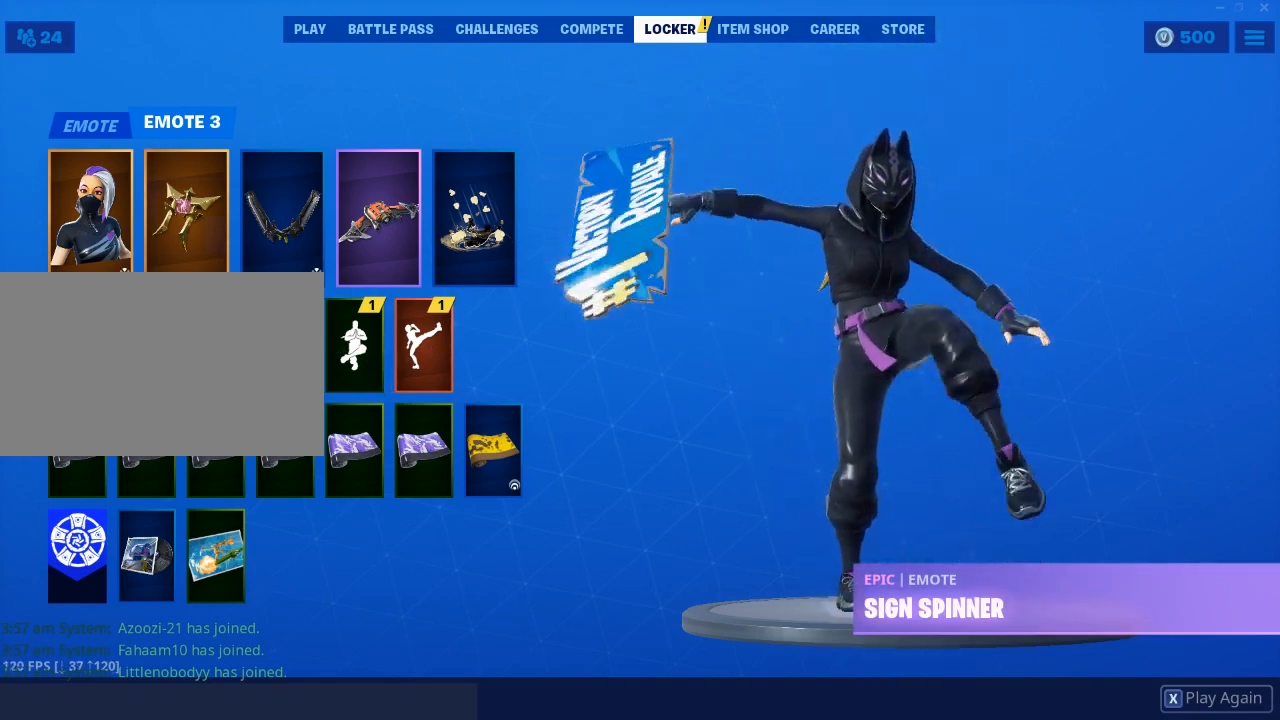
{"keys": [], "mouse": [], "mouse_move": "still", "events": []}
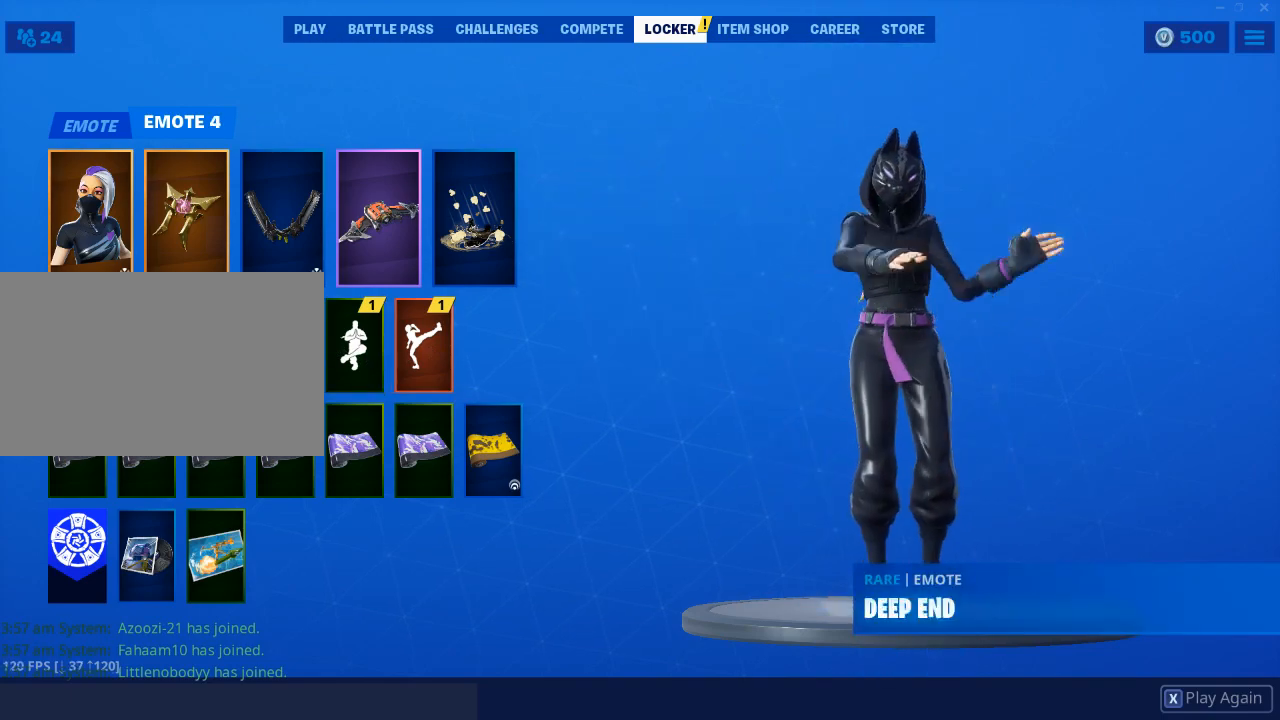
{"keys": [], "mouse": [], "mouse_move": "left", "events": []}
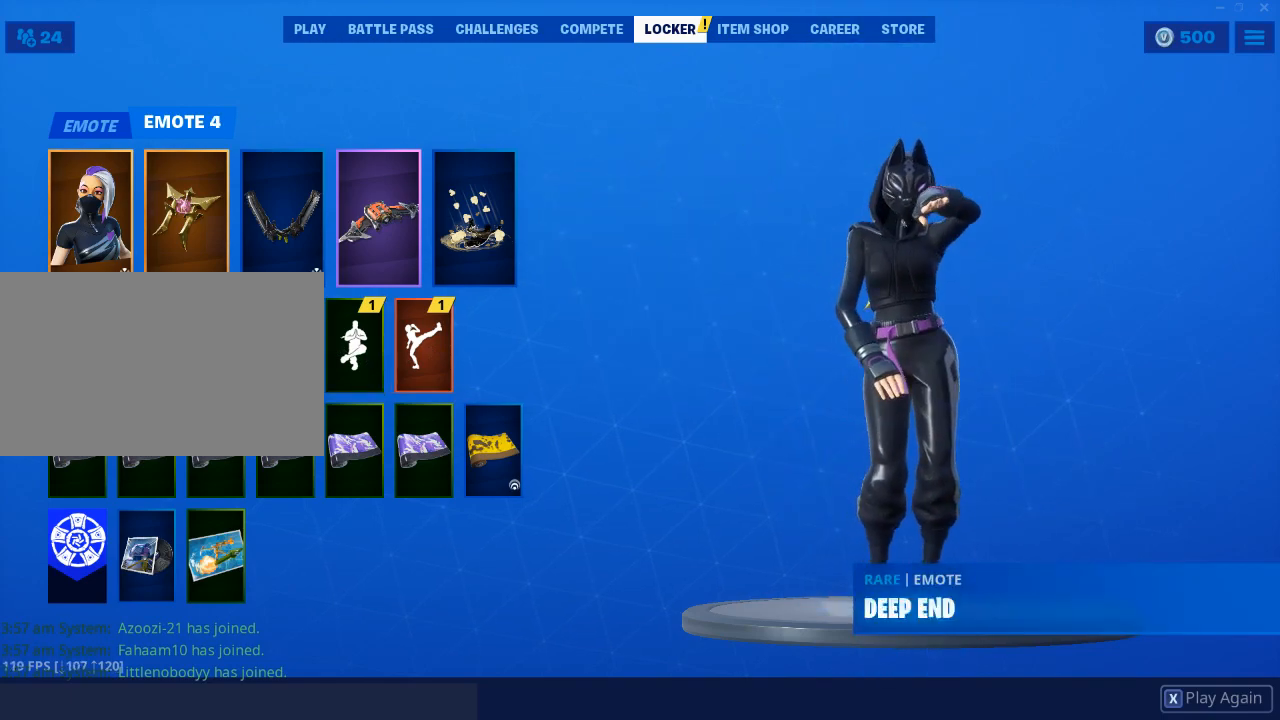
{"keys": [], "mouse": [], "mouse_move": "still", "events": [[217, "mouse_left", "down"], [301, "mouse_left", "up"]]}
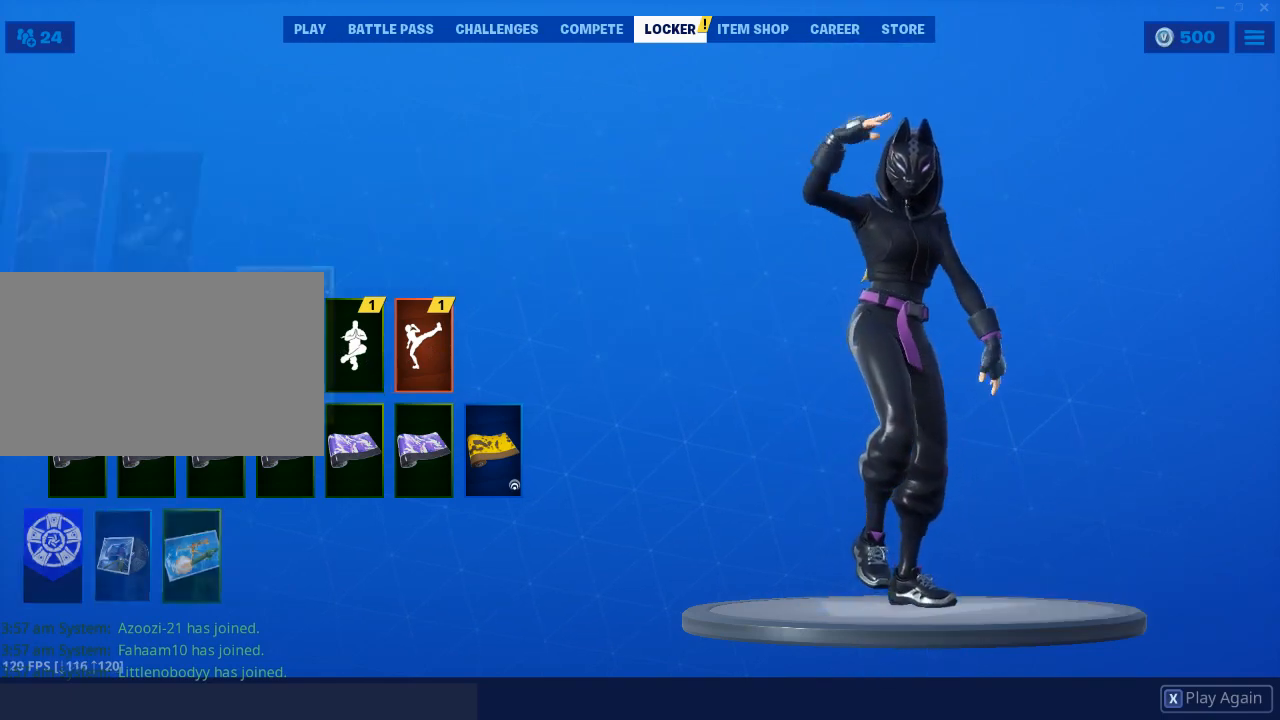
{"keys": [], "mouse": [], "mouse_move": "still", "events": []}
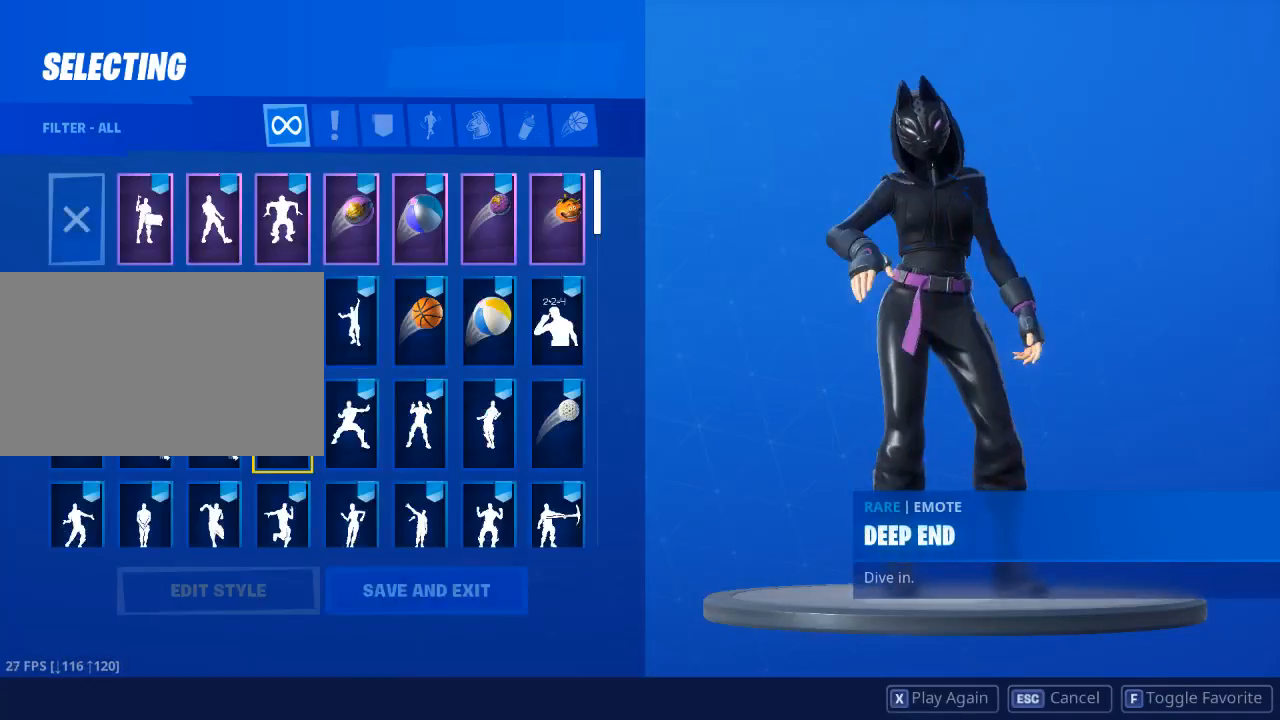
{"keys": [], "mouse": [], "mouse_move": "up-right", "events": []}
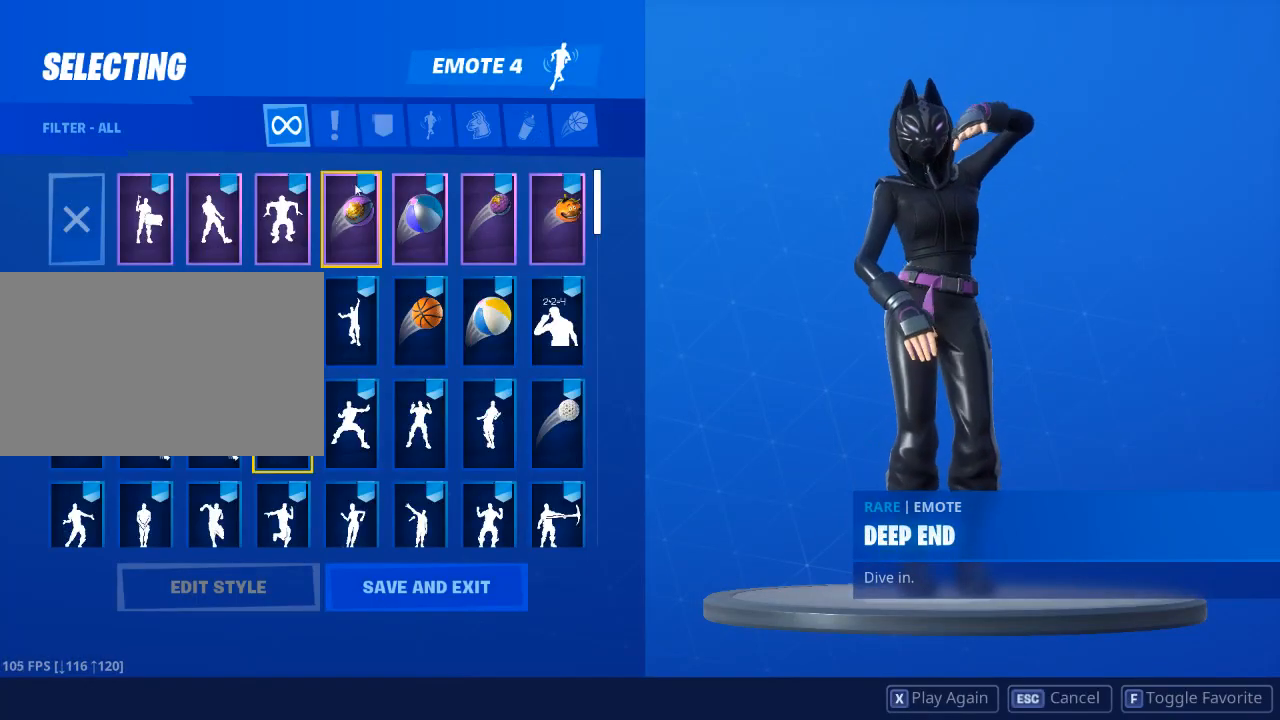
{"keys": [], "mouse": [], "mouse_move": "still", "events": []}
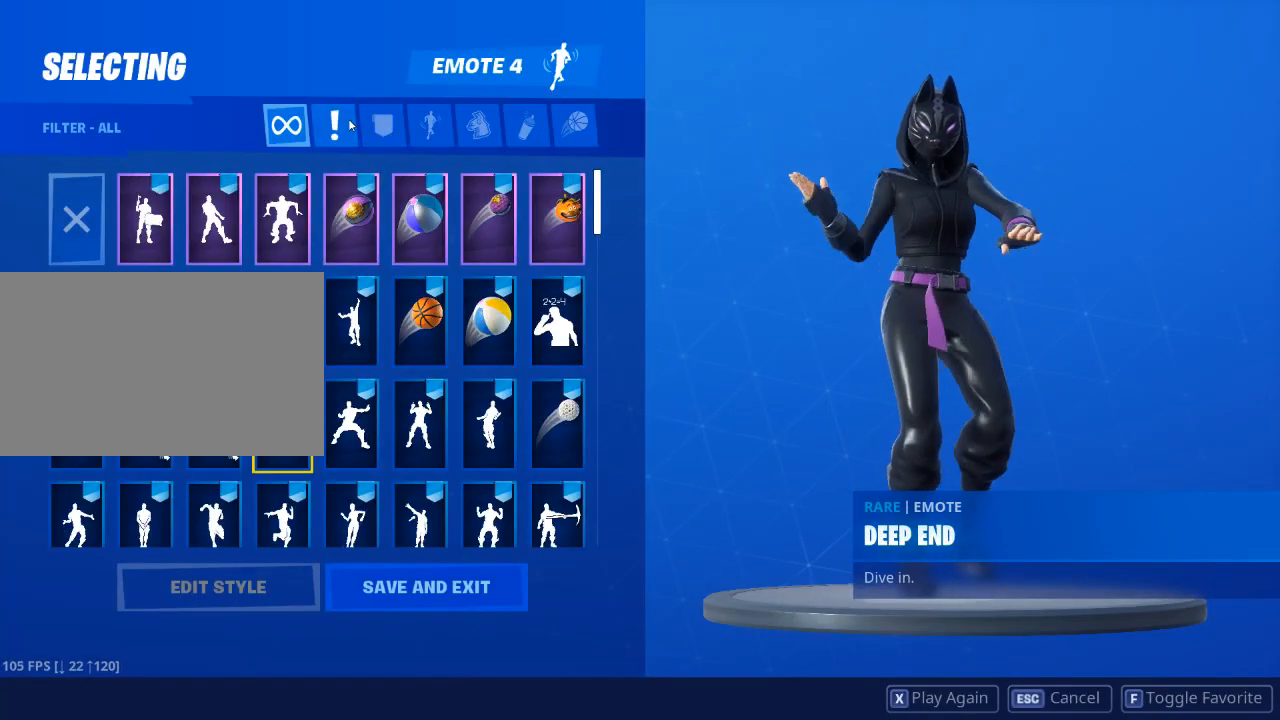
{"keys": [], "mouse": [], "mouse_move": "down", "events": [[84, "mouse_left", "down"], [184, "mouse_left", "up"]]}
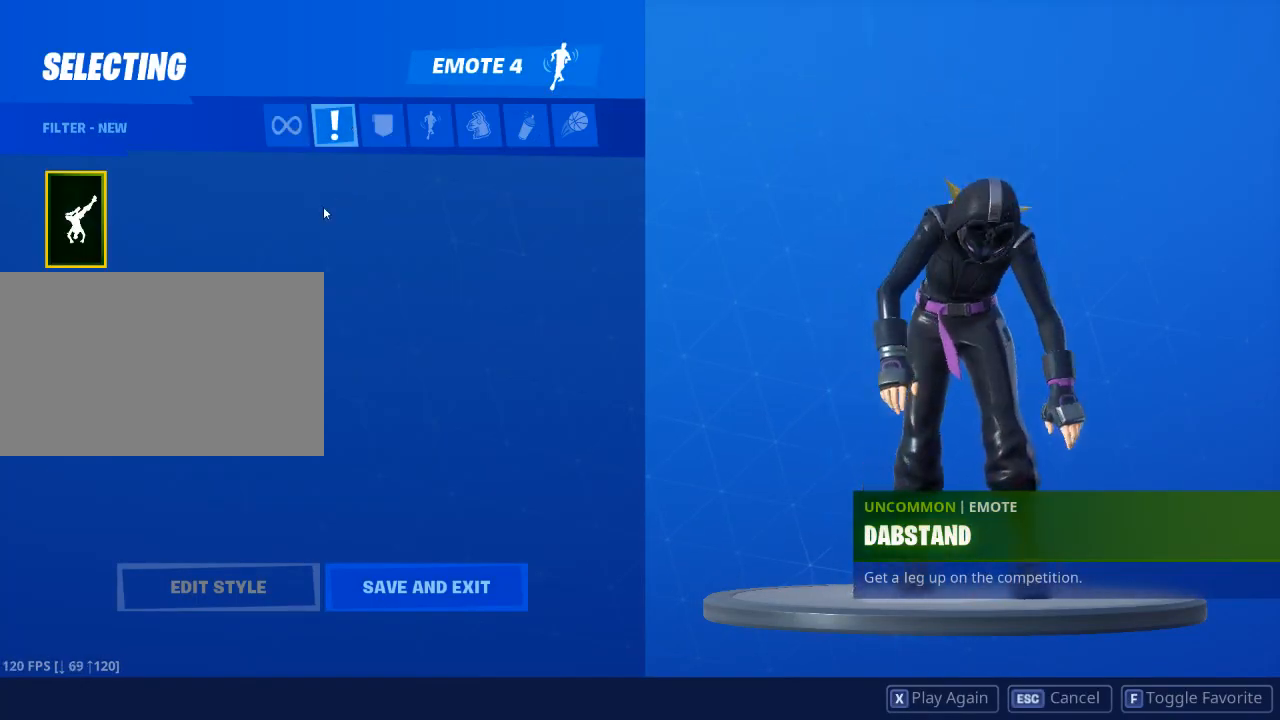
{"keys": [], "mouse": [], "mouse_move": "down-right", "events": []}
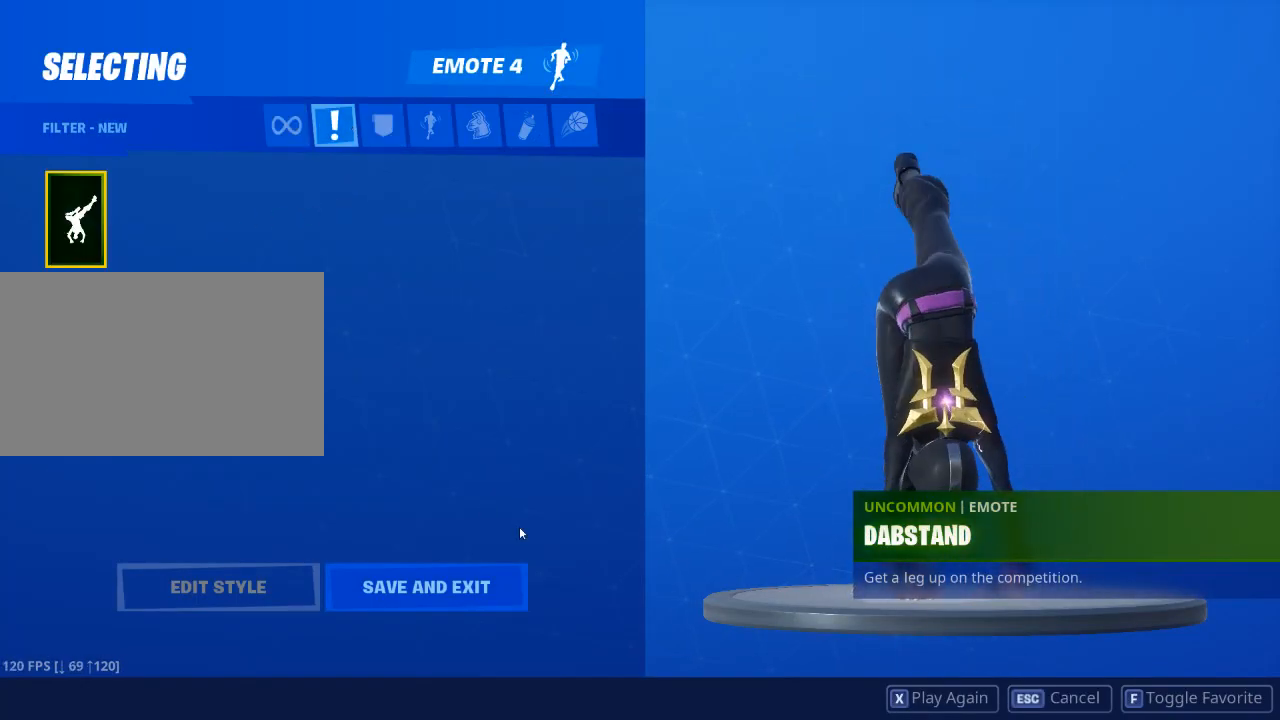
{"keys": [], "mouse": [], "mouse_move": "still", "events": []}
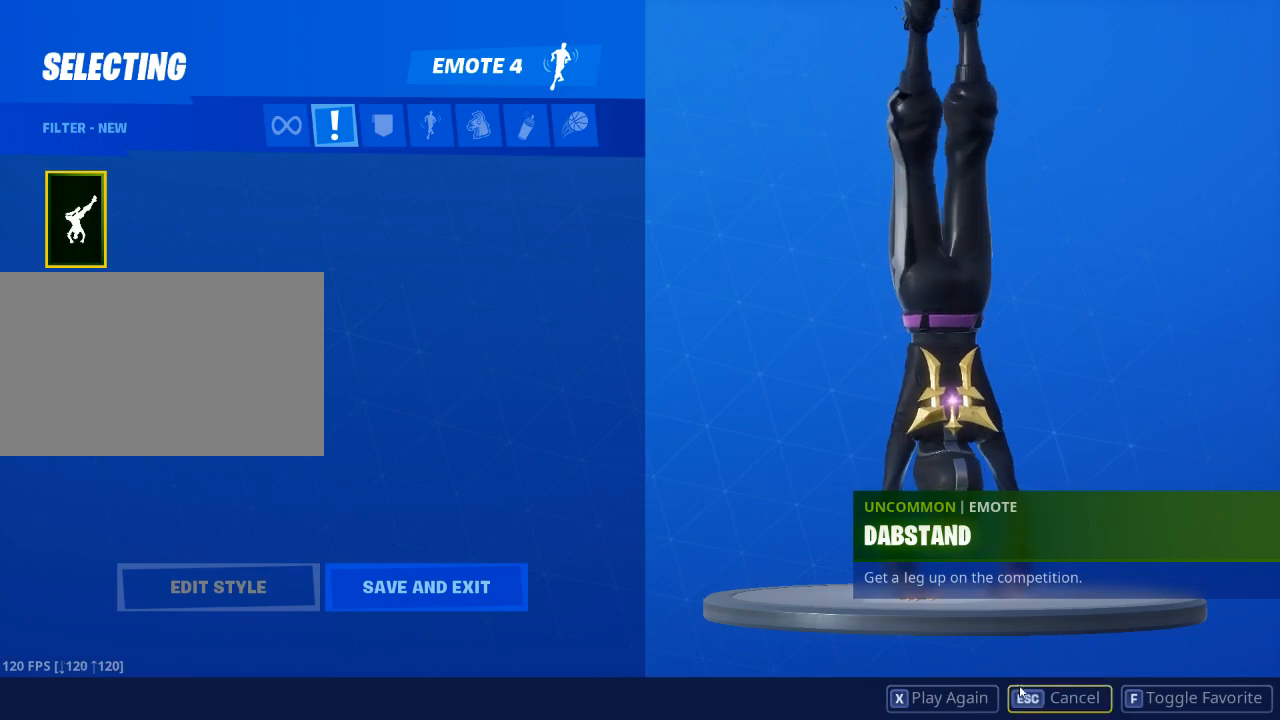
{"keys": [], "mouse": [], "mouse_move": "up-left", "events": []}
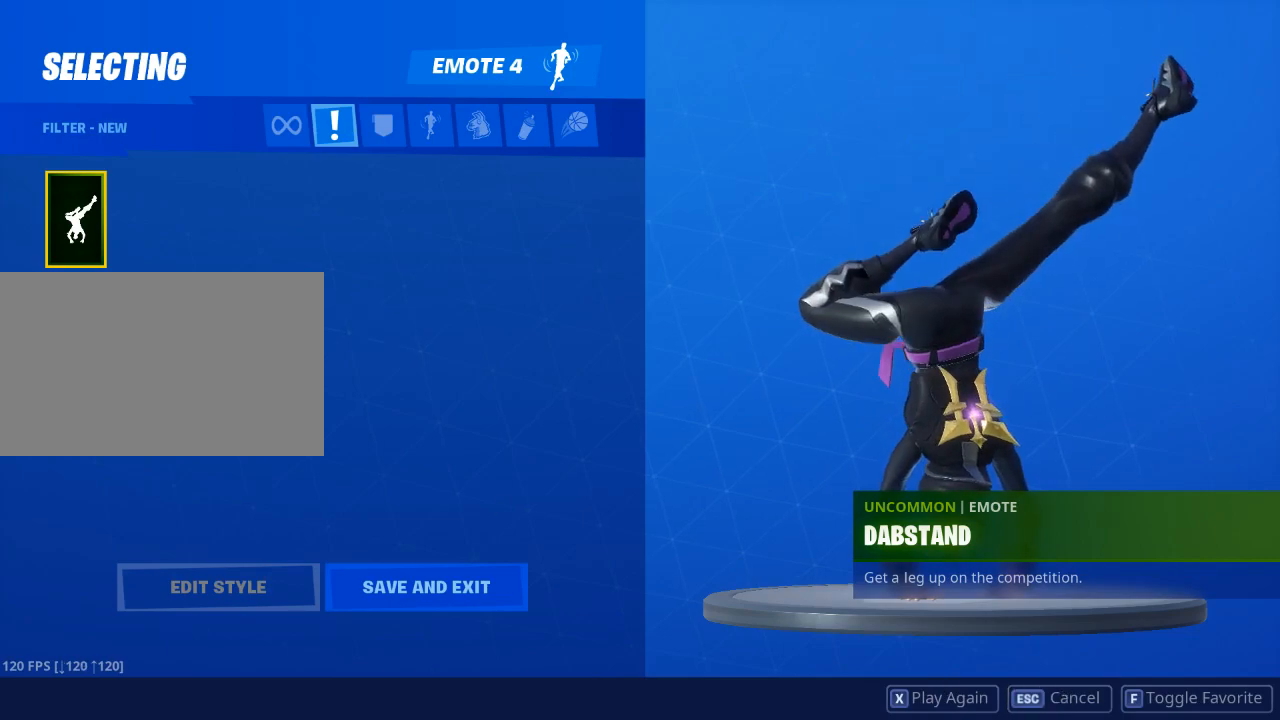
{"keys": [], "mouse": [], "mouse_move": "still", "events": []}
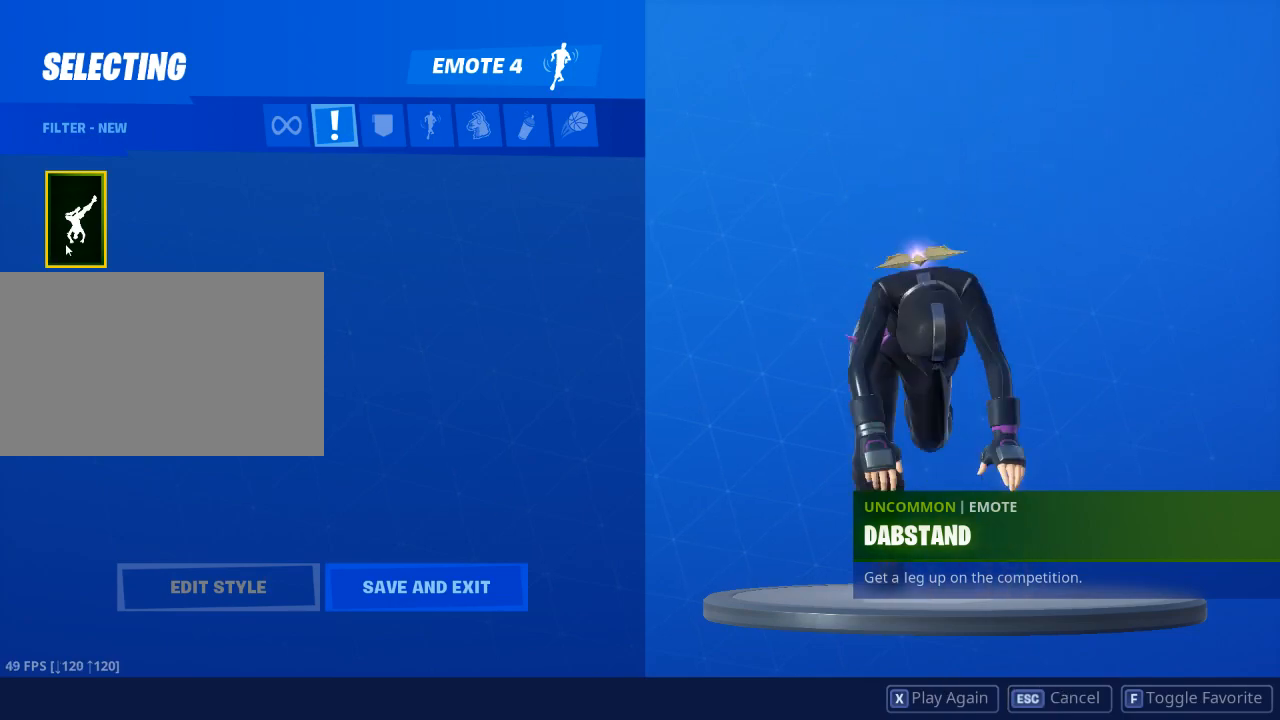
{"keys": [], "mouse": [], "mouse_move": "down-right", "events": [[84, "mouse_left", "down"], [134, "mouse_left", "up"]]}
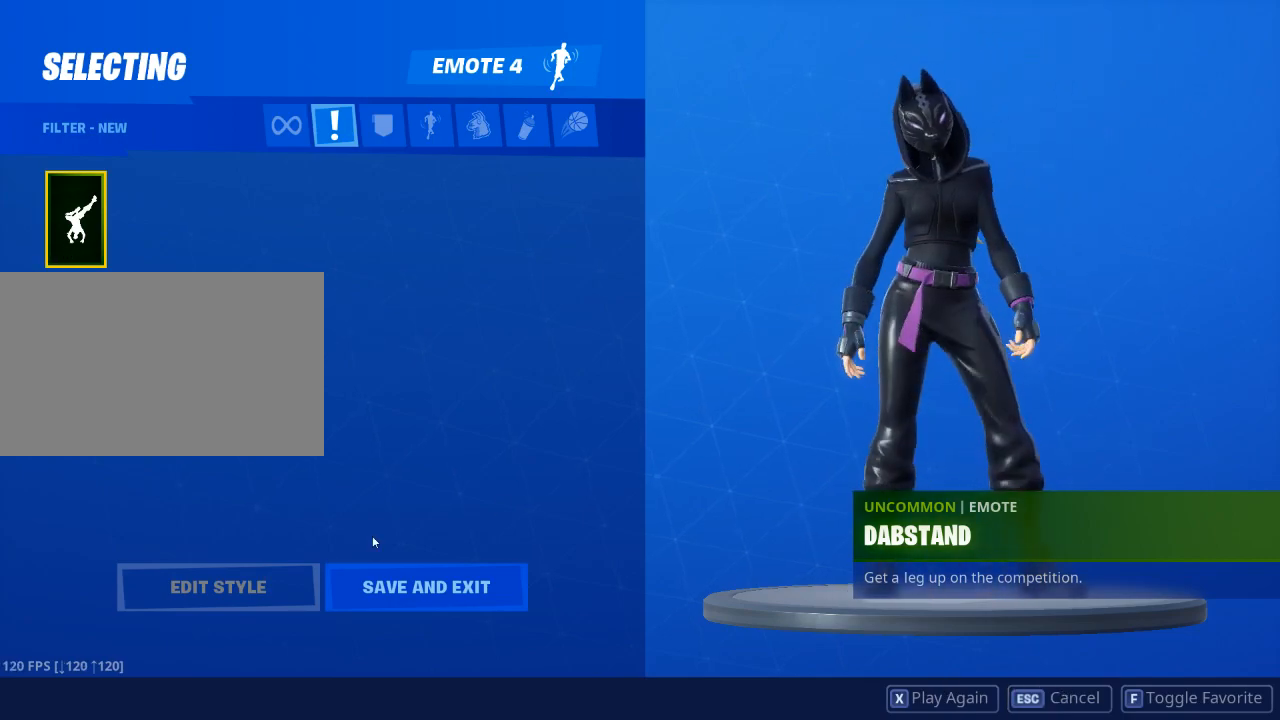
{"keys": [], "mouse": [], "mouse_move": "still", "events": [[384, "mouse_left", "down"], [467, "mouse_left", "up"]]}
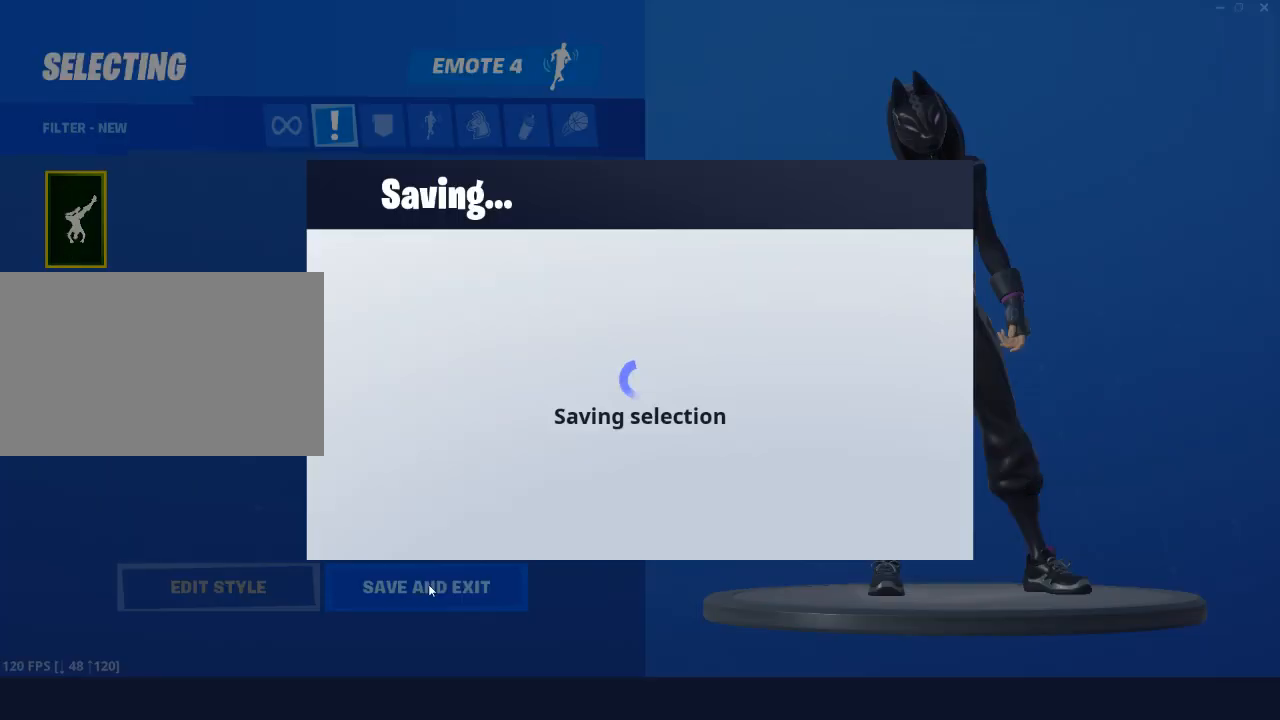
{"keys": [], "mouse": [], "mouse_move": "up", "events": []}
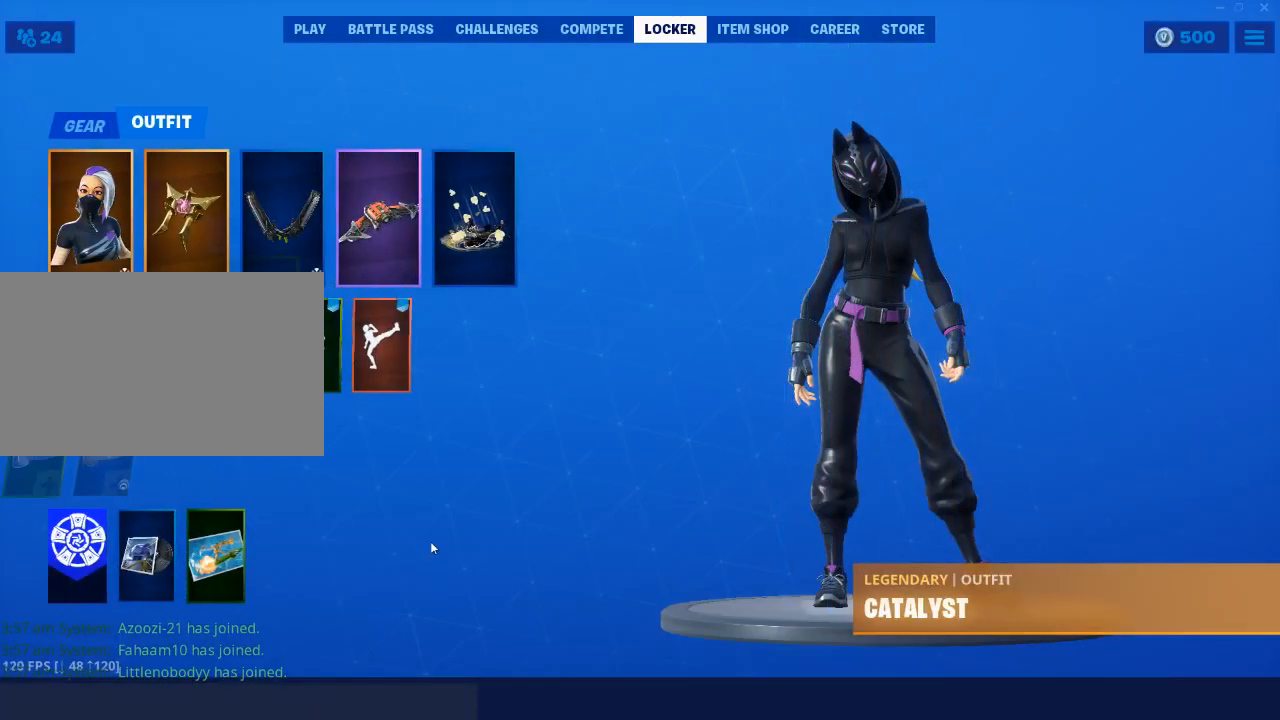
{"keys": [], "mouse": [], "mouse_move": "down-right", "events": []}
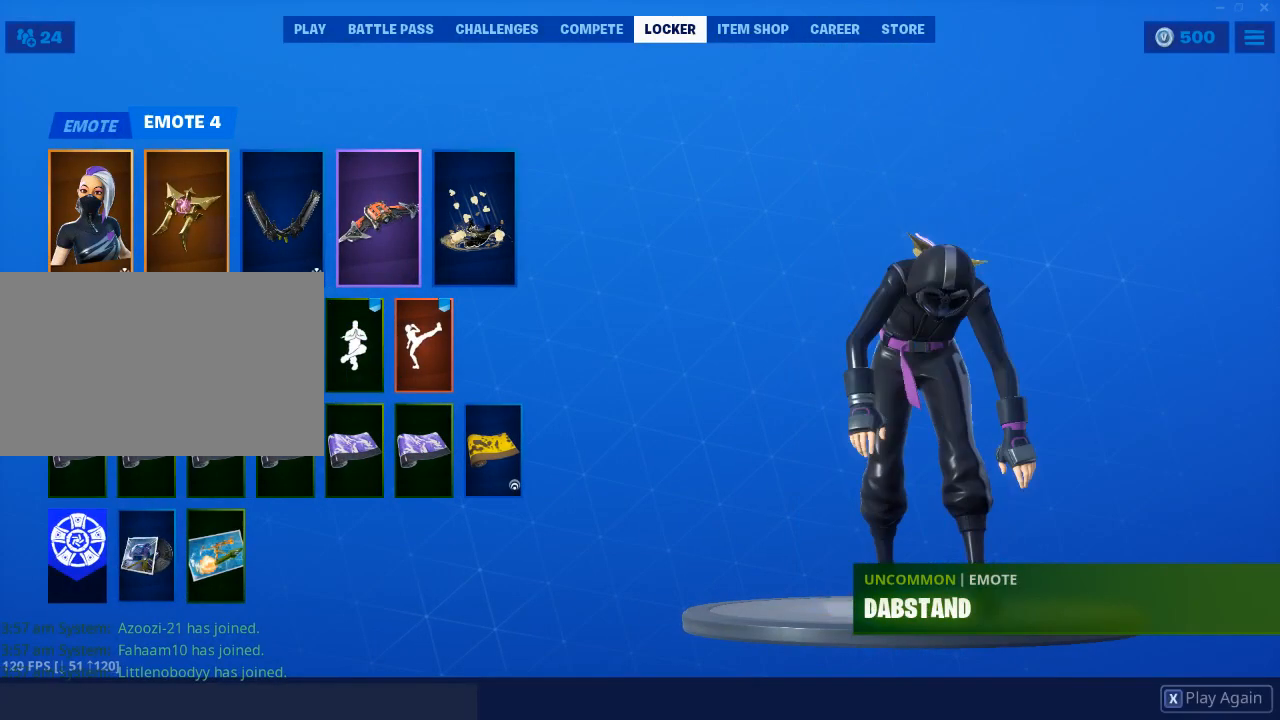
{"keys": [], "mouse": [], "mouse_move": "up-left", "events": []}
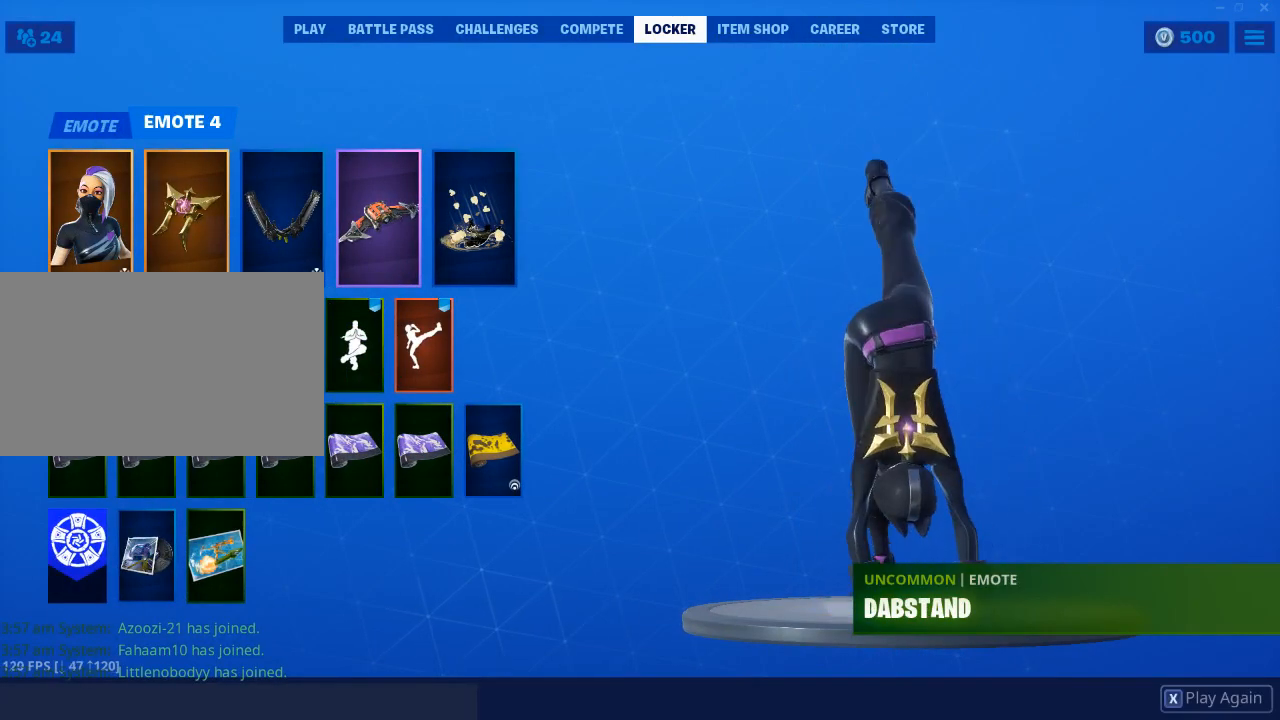
{"keys": [], "mouse": [], "mouse_move": "down-right", "events": [[67, "mouse_left", "down"], [150, "mouse_left", "up"]]}
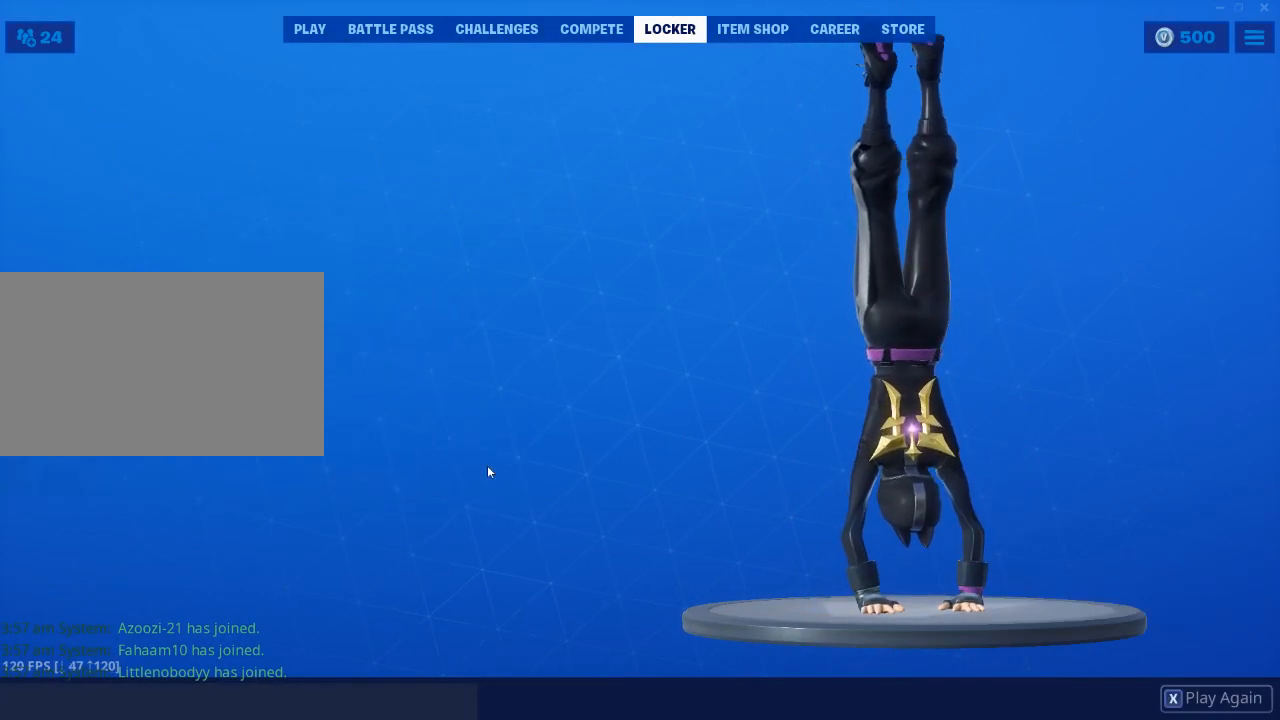
{"keys": [], "mouse": [], "mouse_move": "still", "events": []}